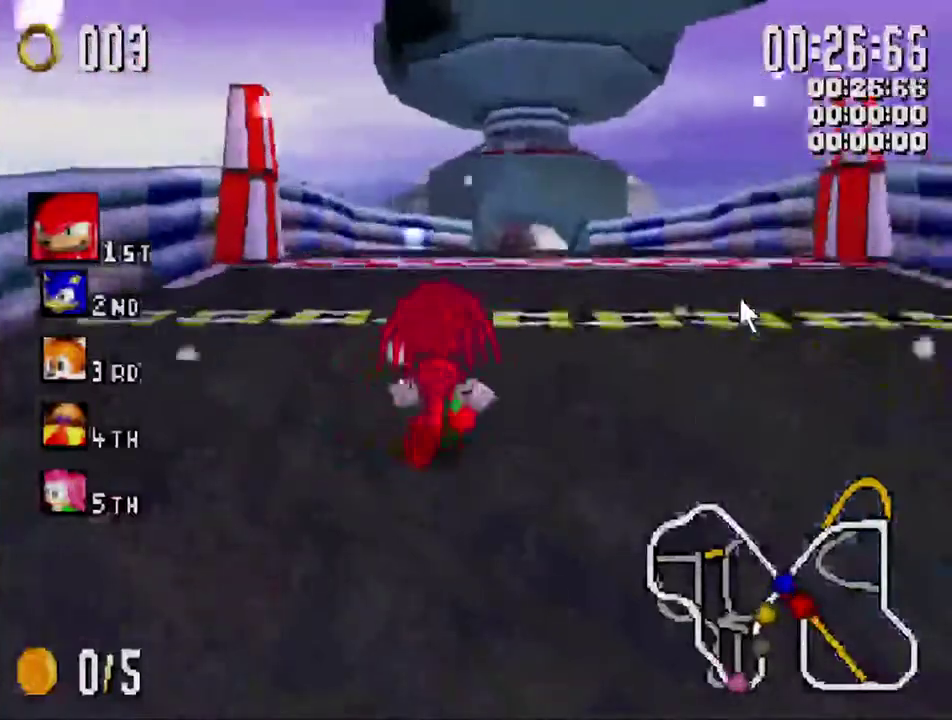
Gameplay with a controller (Xbox layout); each line is a JSON object with the inputs held at the frame after it. "events" lists button and stick changes between this image and that frame as [ms after this image, input, new state], when the widget could be followed in between.
{"buttons": ["X"], "left_stick": "left", "right_stick": "center", "events": [[134, "left_stick", "center"], [450, "left_stick", "left"]]}
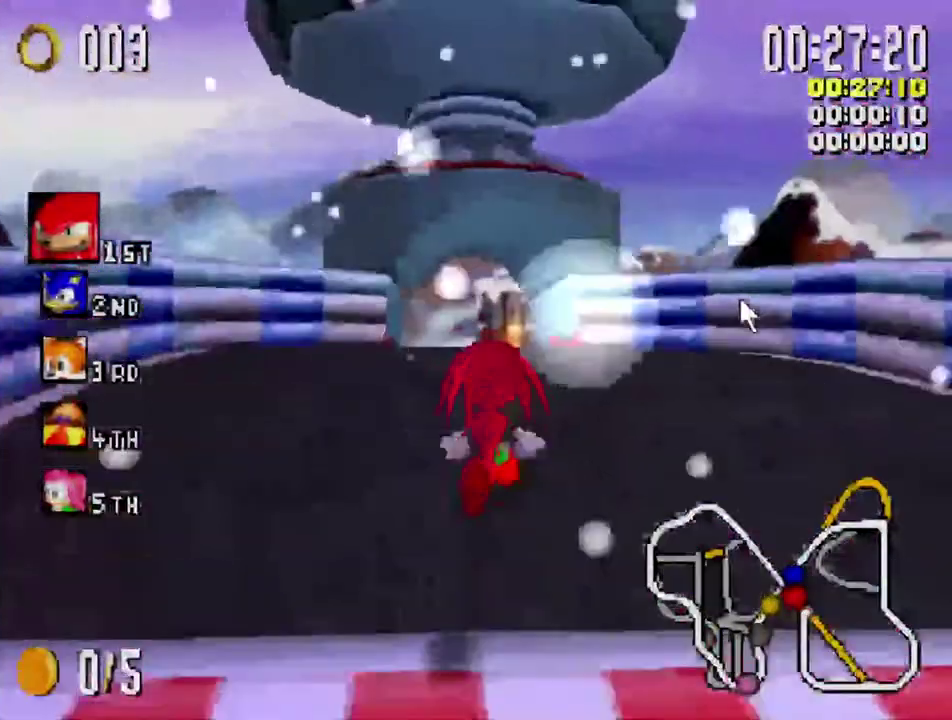
{"buttons": ["X"], "left_stick": "center", "right_stick": "center", "events": [[34, "left_stick", "center"], [434, "left_stick", "right"], [500, "left_stick", "center"]]}
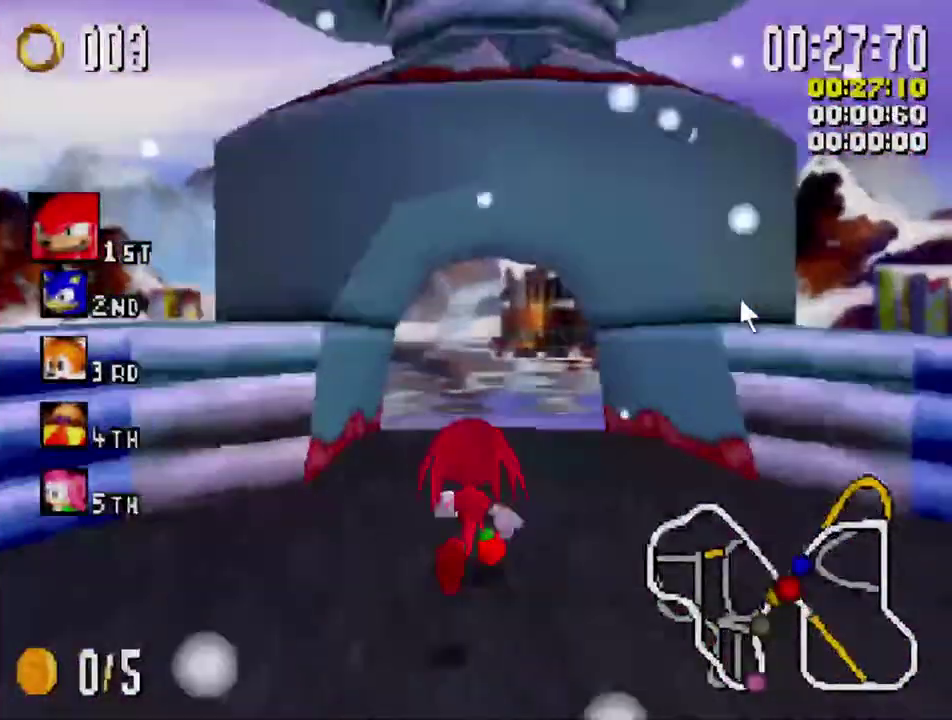
{"buttons": ["X"], "left_stick": "center", "right_stick": "center", "events": []}
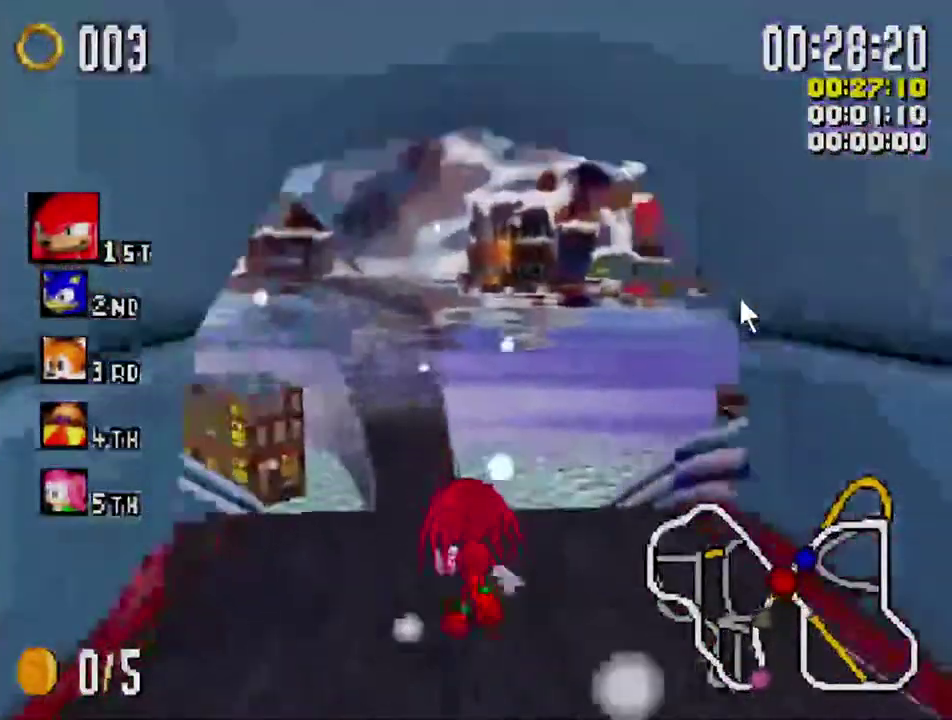
{"buttons": ["X"], "left_stick": "center", "right_stick": "center", "events": [[200, "left_stick", "left"], [267, "left_stick", "center"]]}
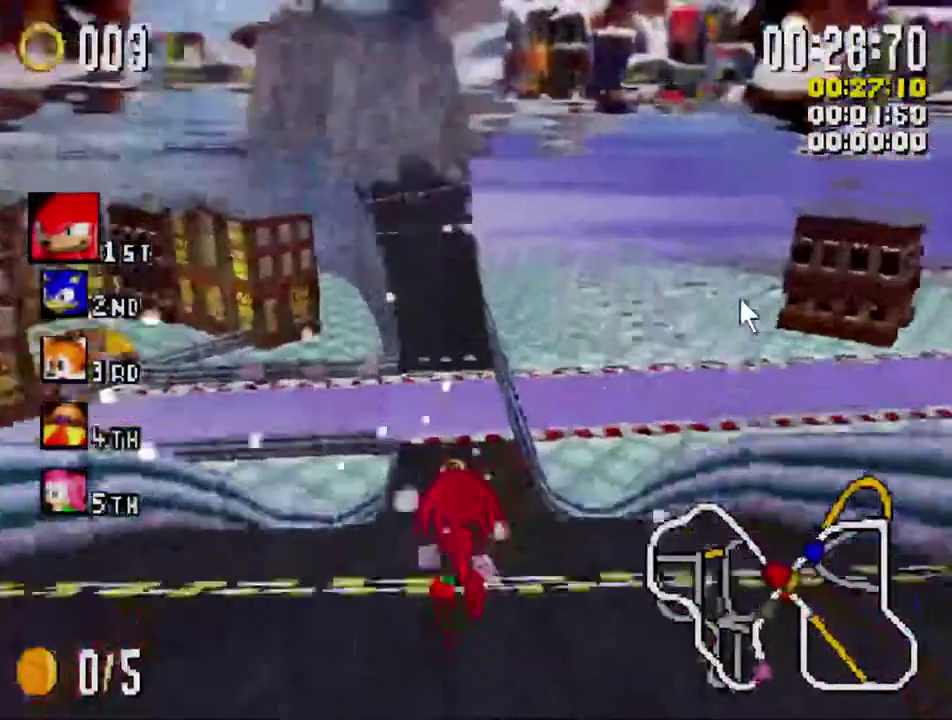
{"buttons": ["X"], "left_stick": "center", "right_stick": "center", "events": [[150, "left_stick", "right"], [200, "left_stick", "center"]]}
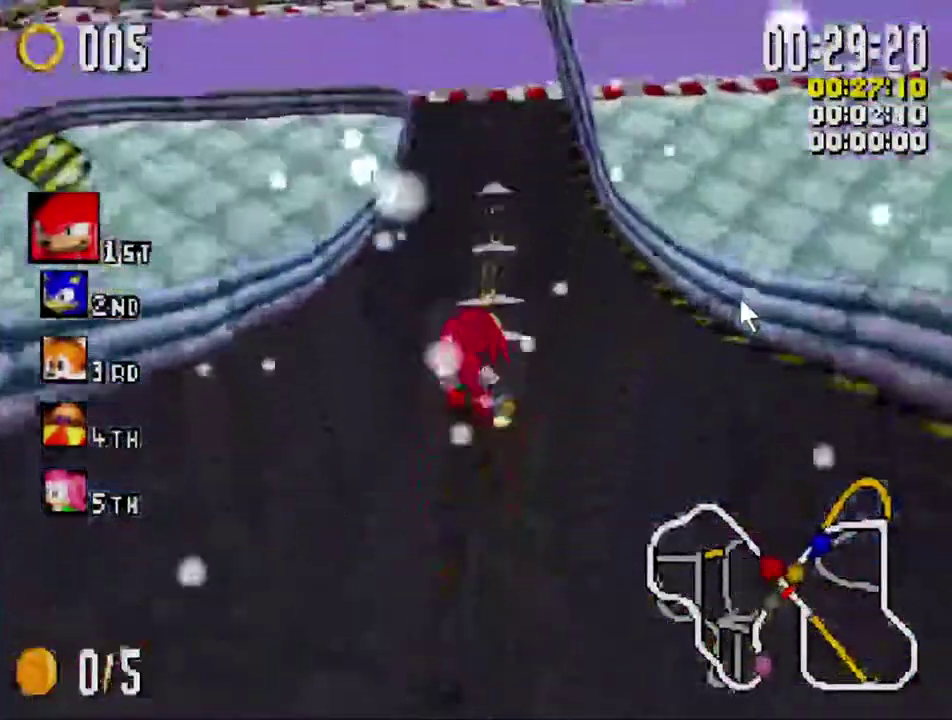
{"buttons": ["X"], "left_stick": "center", "right_stick": "center", "events": [[200, "left_stick", "right"], [267, "left_stick", "down-right"], [317, "left_stick", "center"]]}
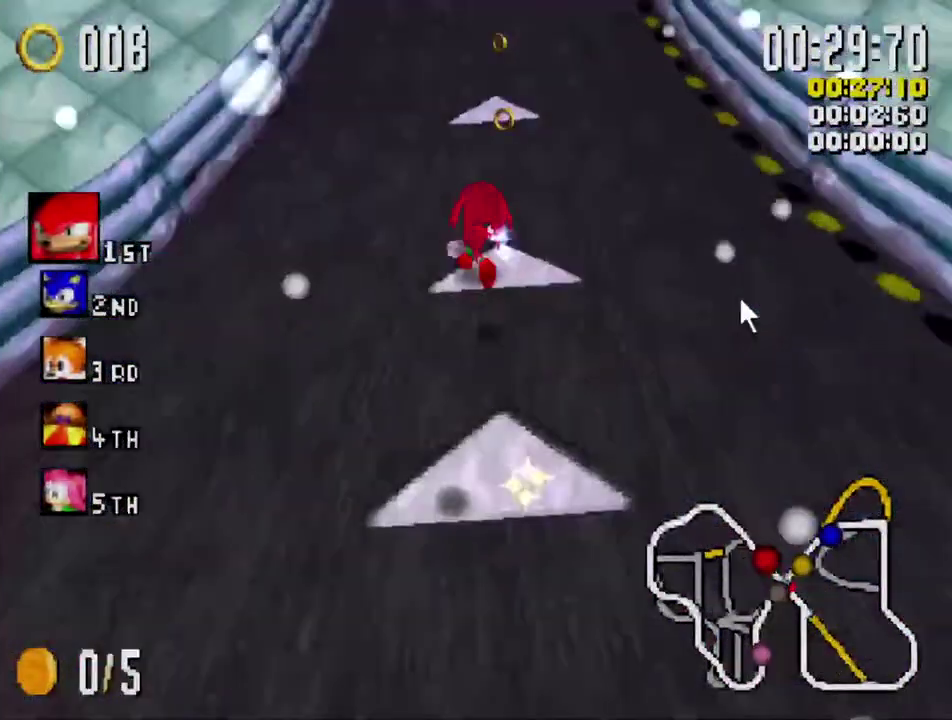
{"buttons": ["X", "L1"], "left_stick": "left", "right_stick": "center", "events": [[467, "left_stick", "left"], [484, "L1", "down"]]}
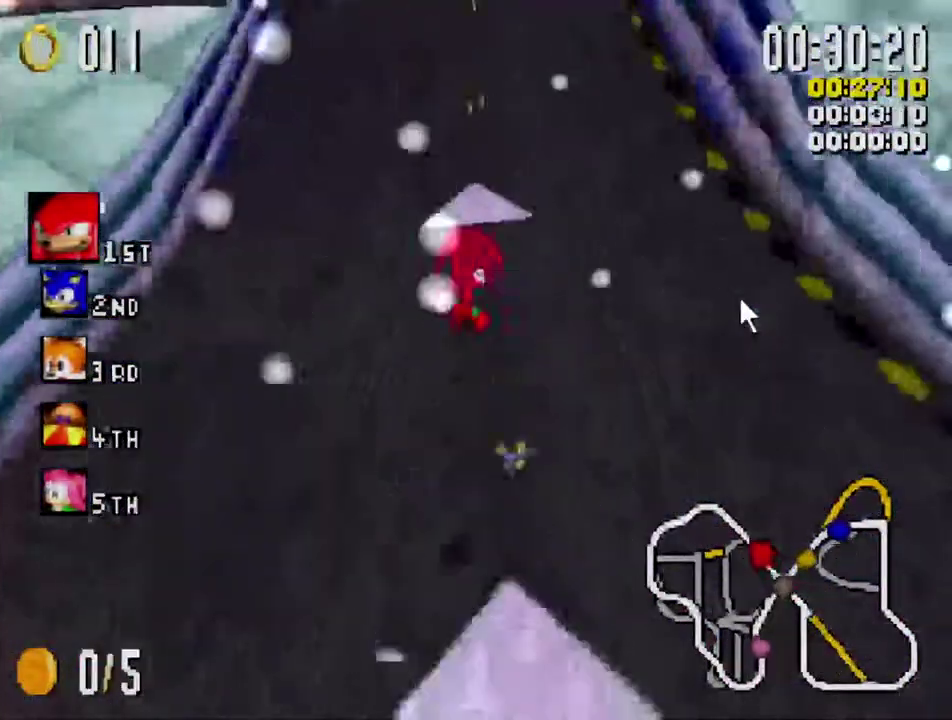
{"buttons": ["X", "L1"], "left_stick": "left", "right_stick": "center", "events": []}
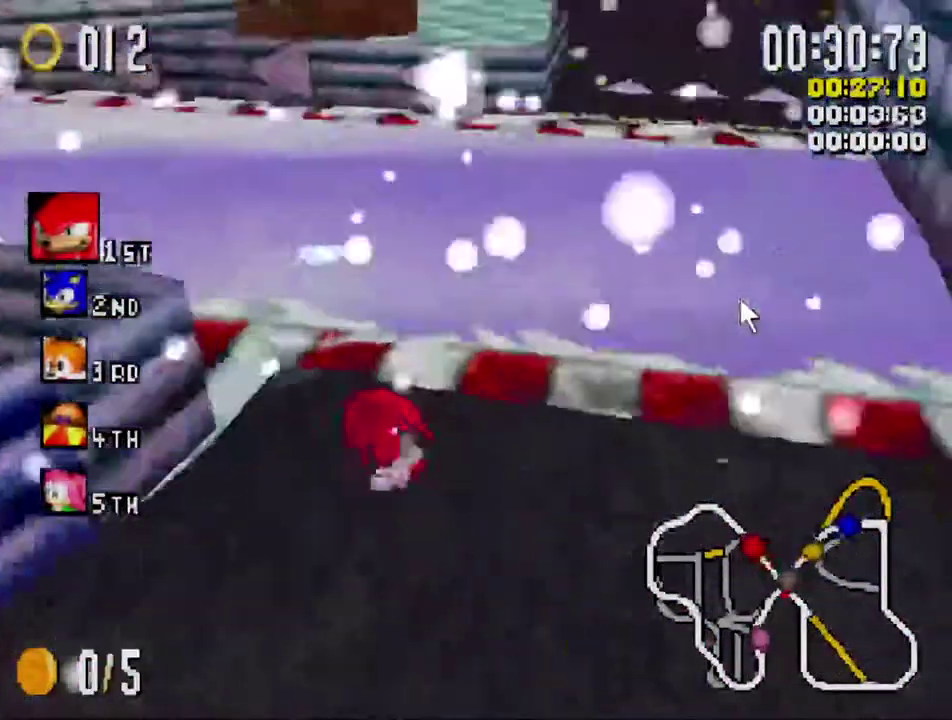
{"buttons": ["X", "L1"], "left_stick": "left", "right_stick": "center", "events": []}
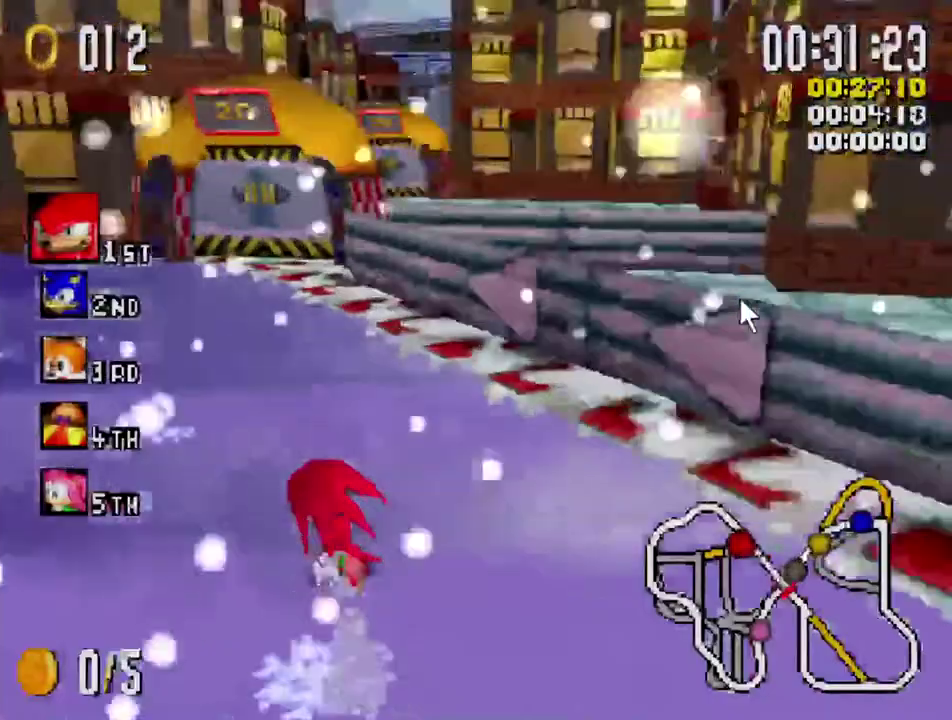
{"buttons": ["X"], "left_stick": "center", "right_stick": "center", "events": [[434, "L1", "up"], [484, "left_stick", "center"]]}
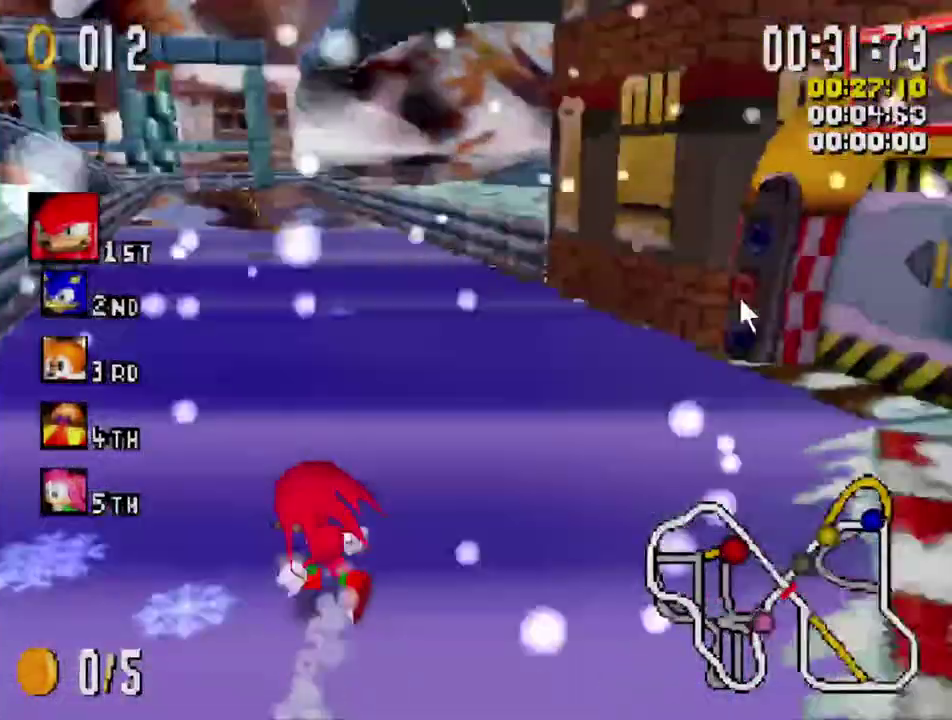
{"buttons": ["X", "R1"], "left_stick": "right", "right_stick": "center", "events": [[84, "left_stick", "right"], [167, "R1", "down"]]}
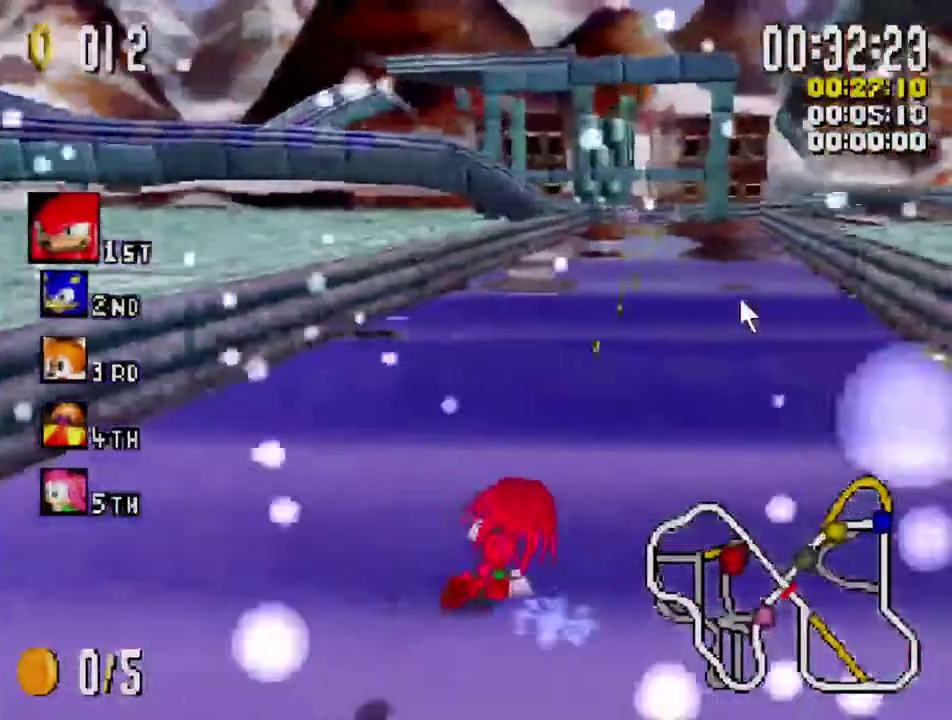
{"buttons": ["X"], "left_stick": "center", "right_stick": "center", "events": [[117, "R1", "up"], [167, "left_stick", "left"], [484, "left_stick", "center"]]}
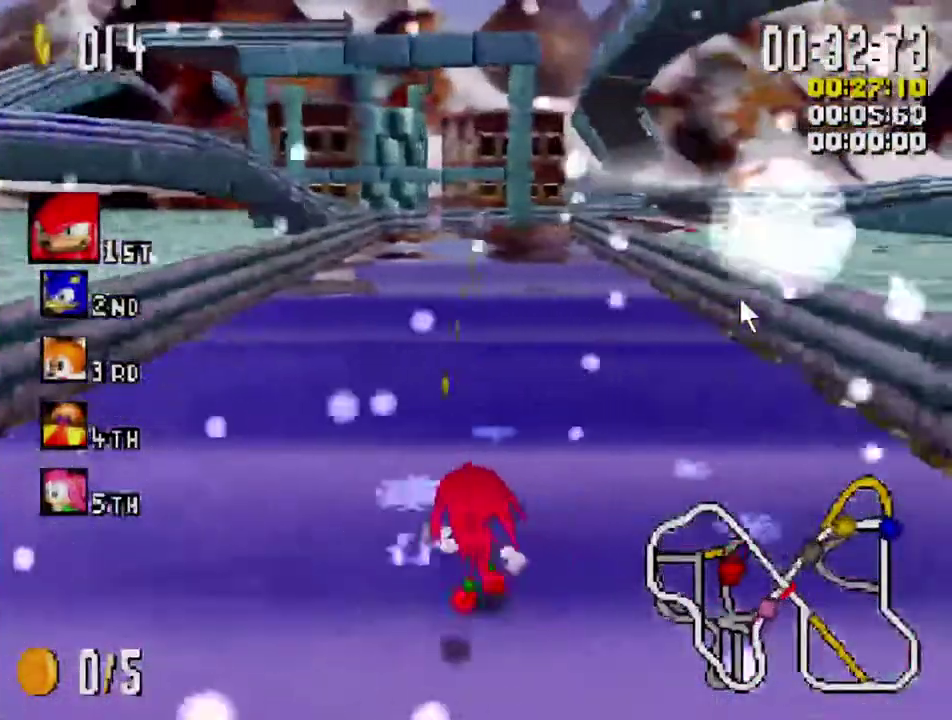
{"buttons": ["X"], "left_stick": "center", "right_stick": "center", "events": [[284, "left_stick", "right"], [400, "left_stick", "center"]]}
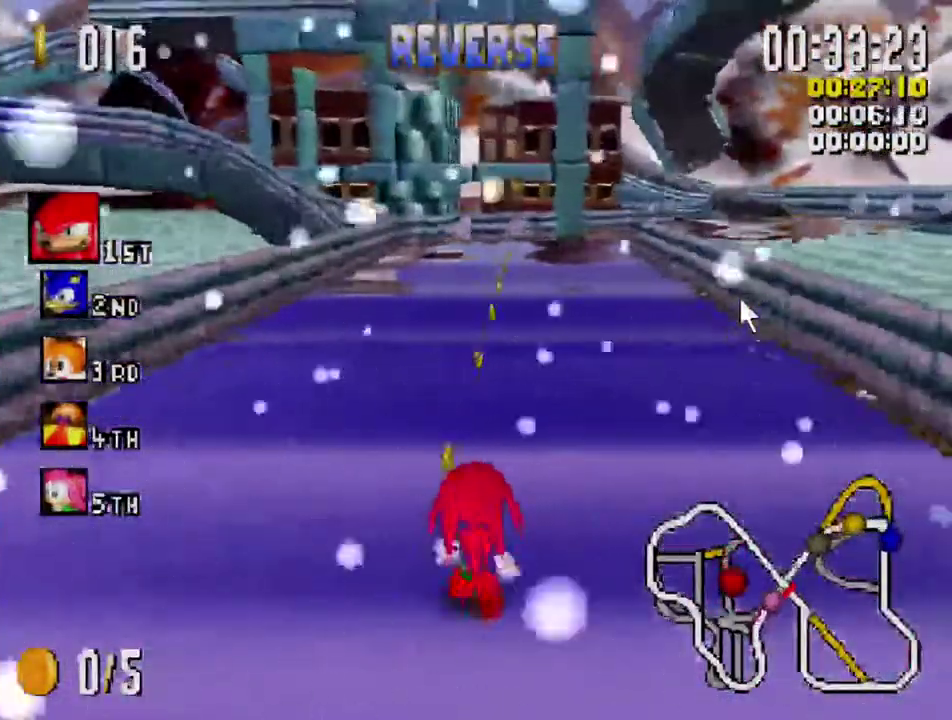
{"buttons": ["X"], "left_stick": "center", "right_stick": "center", "events": []}
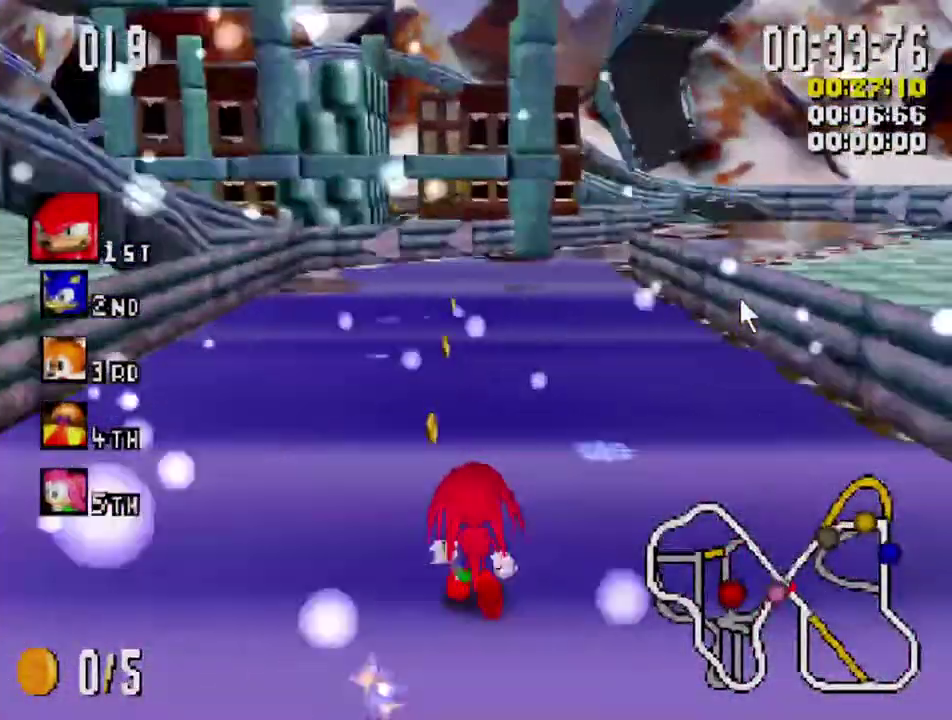
{"buttons": ["X", "L1"], "left_stick": "left", "right_stick": "center", "events": [[317, "L1", "down"], [317, "left_stick", "left"]]}
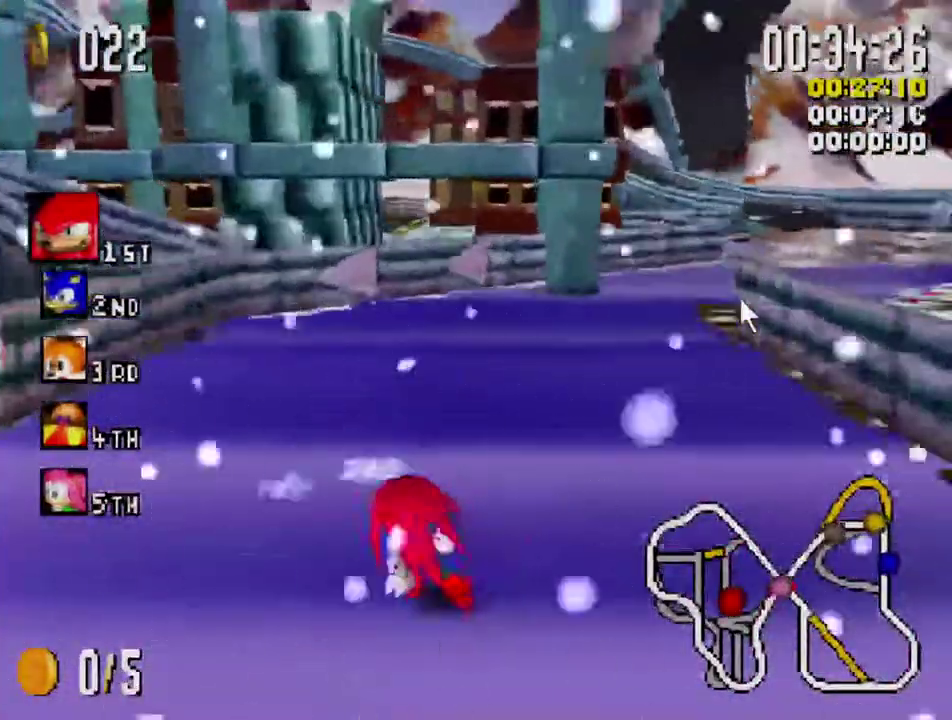
{"buttons": ["A", "X", "L1"], "left_stick": "left", "right_stick": "center", "events": [[167, "A", "down"], [267, "L1", "up"], [267, "left_stick", "center"], [400, "left_stick", "left"], [434, "L1", "down"]]}
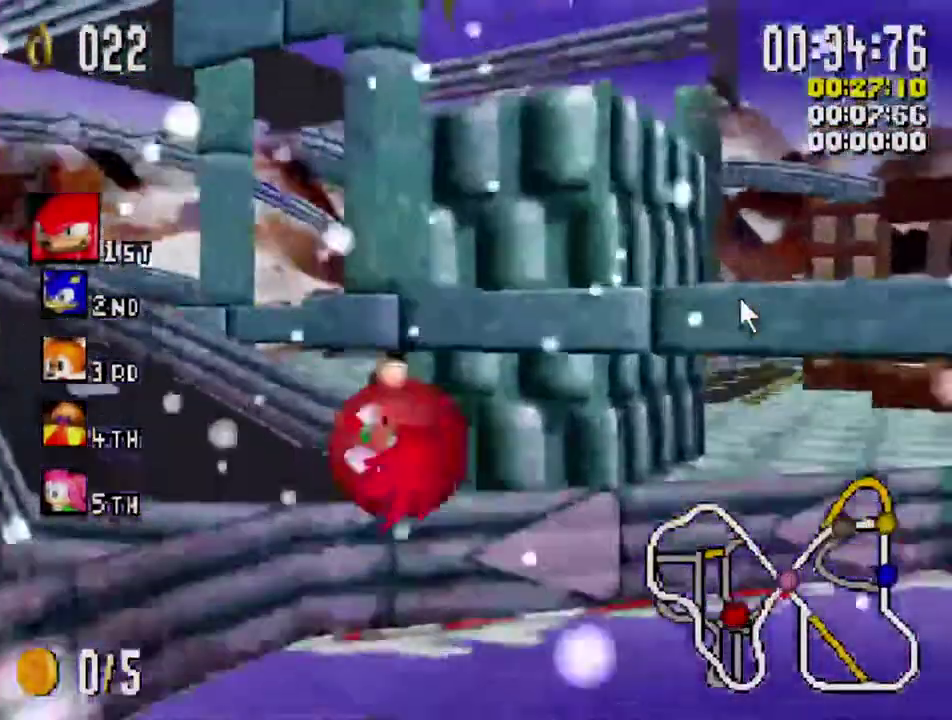
{"buttons": ["X", "L1"], "left_stick": "left", "right_stick": "center", "events": [[384, "A", "up"]]}
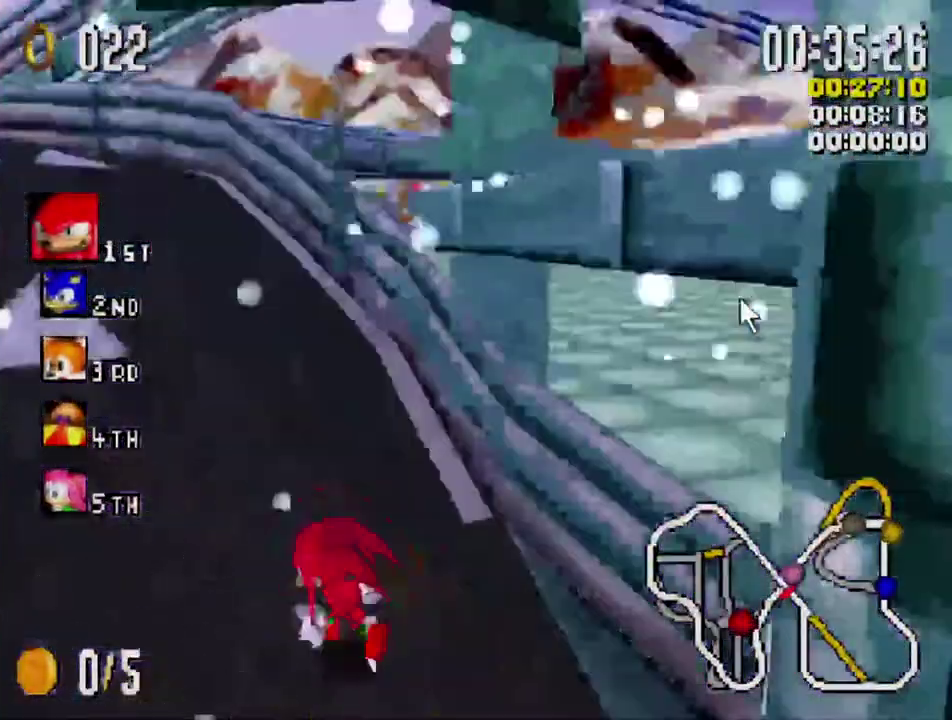
{"buttons": ["X", "L1"], "left_stick": "right", "right_stick": "center", "events": [[317, "left_stick", "center"], [334, "L1", "up"], [484, "L1", "down"], [484, "left_stick", "right"]]}
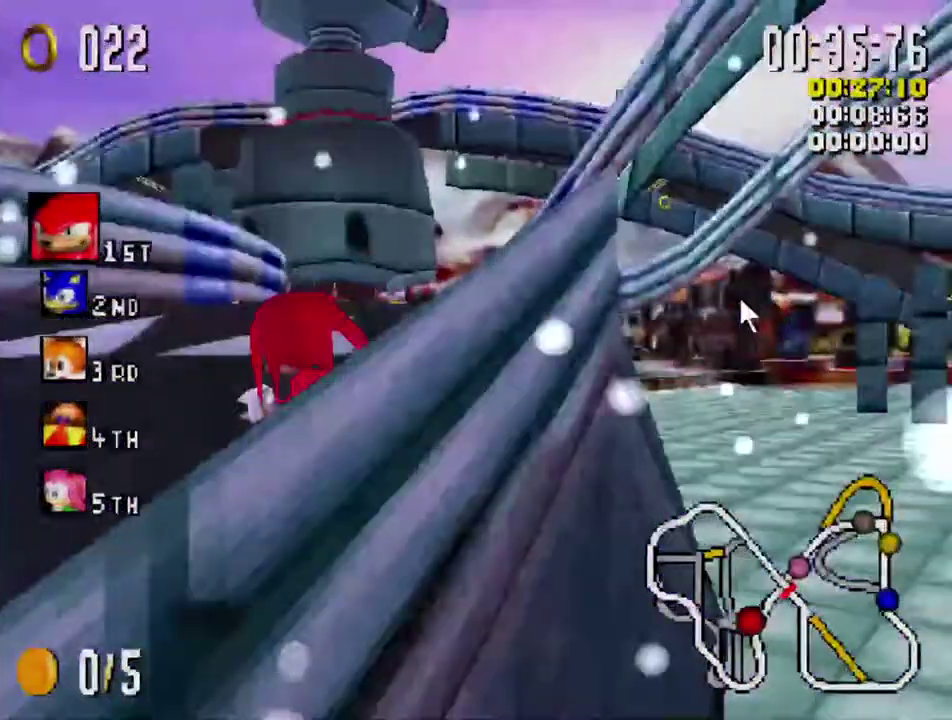
{"buttons": ["X", "L1"], "left_stick": "right", "right_stick": "center", "events": []}
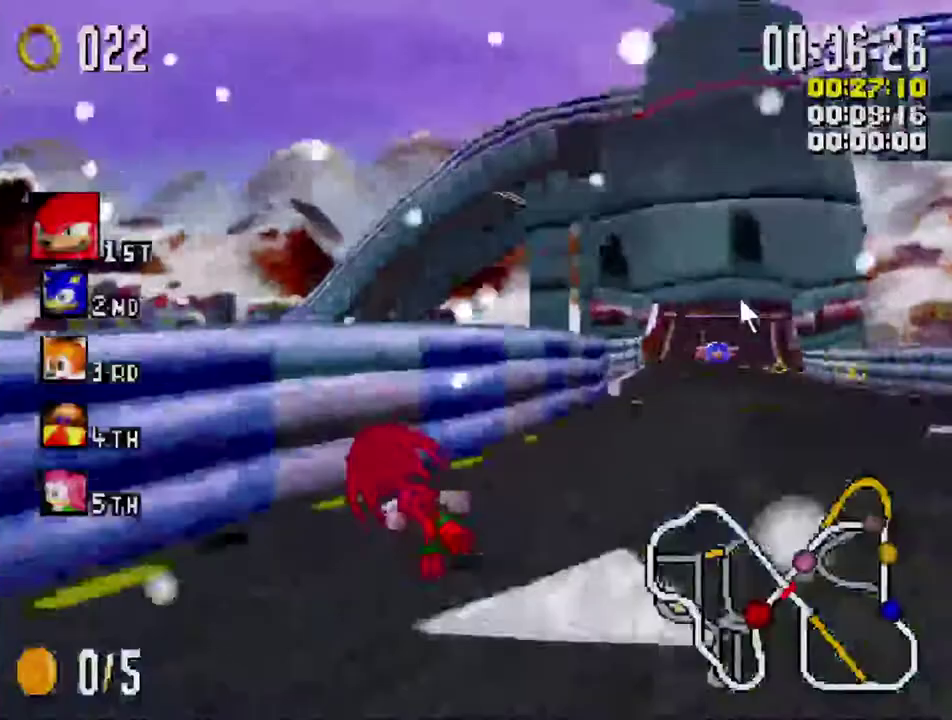
{"buttons": ["X"], "left_stick": "center", "right_stick": "center", "events": [[250, "L1", "up"], [467, "left_stick", "center"]]}
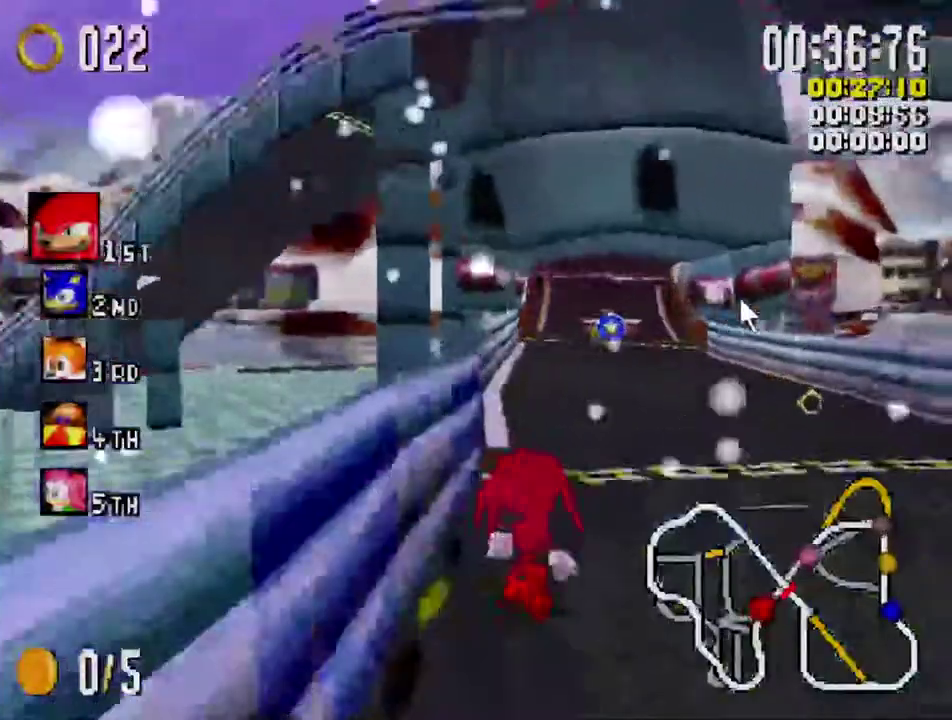
{"buttons": ["X"], "left_stick": "left", "right_stick": "center", "events": [[117, "left_stick", "left"], [250, "left_stick", "center"], [417, "left_stick", "left"]]}
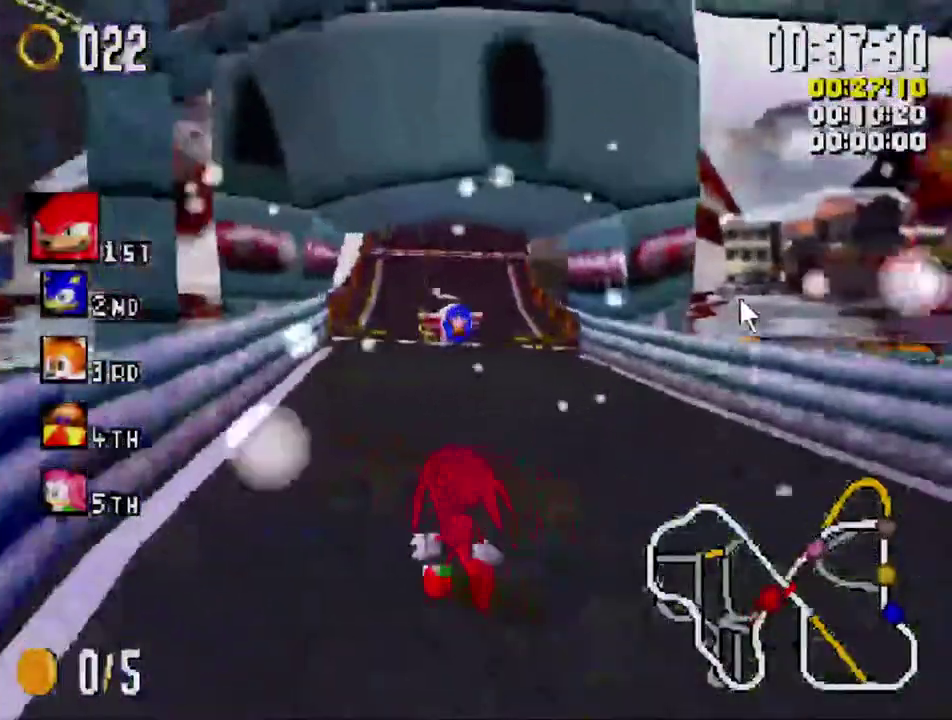
{"buttons": ["X"], "left_stick": "center", "right_stick": "center", "events": [[100, "left_stick", "center"], [234, "left_stick", "right"], [500, "left_stick", "center"]]}
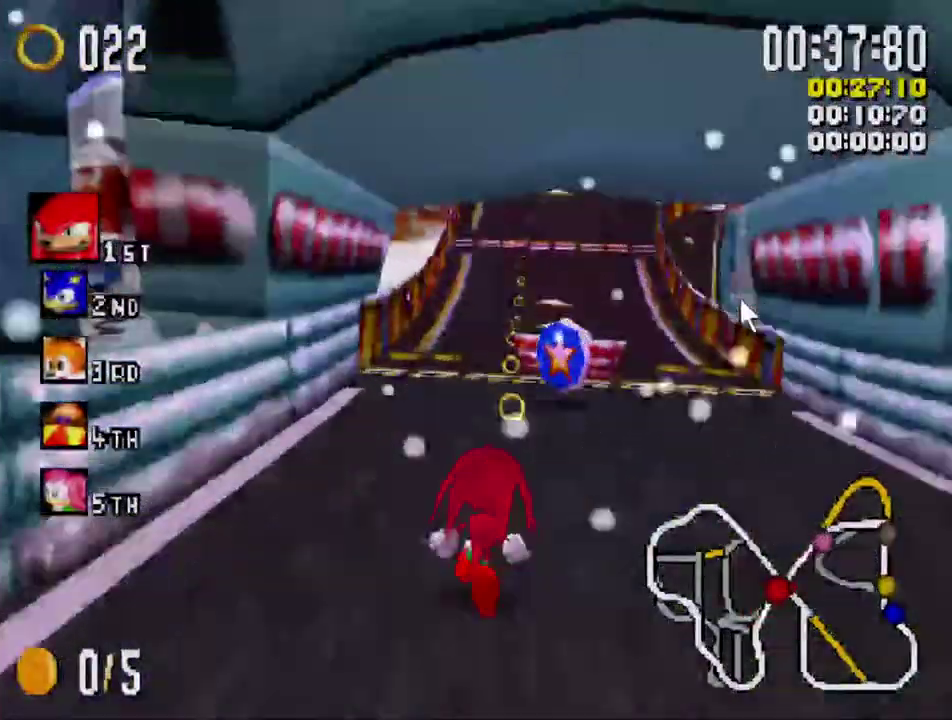
{"buttons": ["X"], "left_stick": "right", "right_stick": "center", "events": [[117, "left_stick", "left"], [284, "left_stick", "center"], [500, "left_stick", "right"]]}
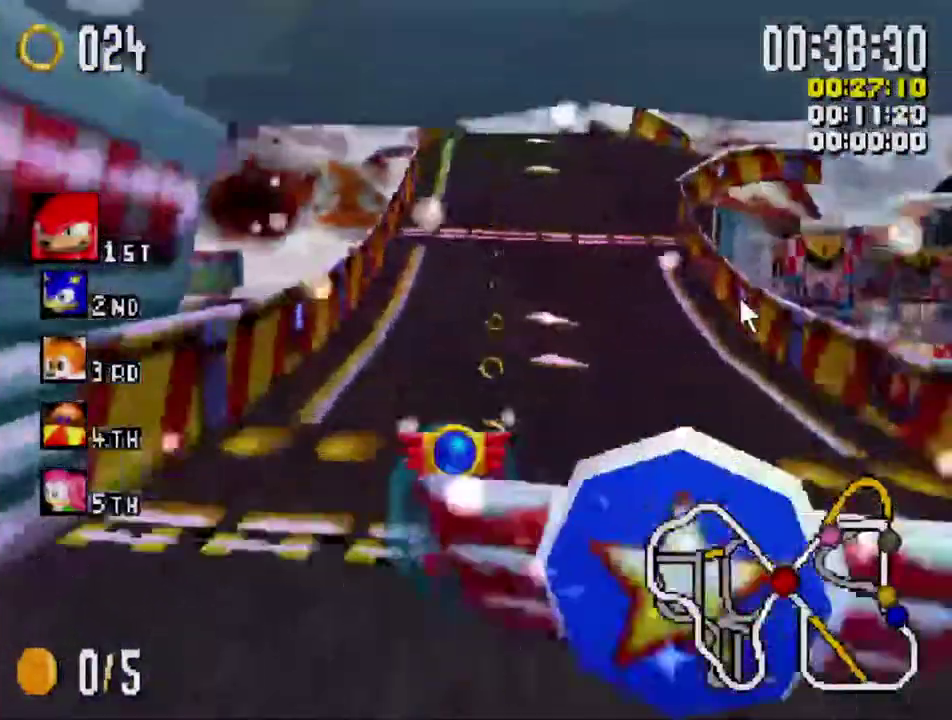
{"buttons": ["X"], "left_stick": "center", "right_stick": "center", "events": [[117, "left_stick", "center"]]}
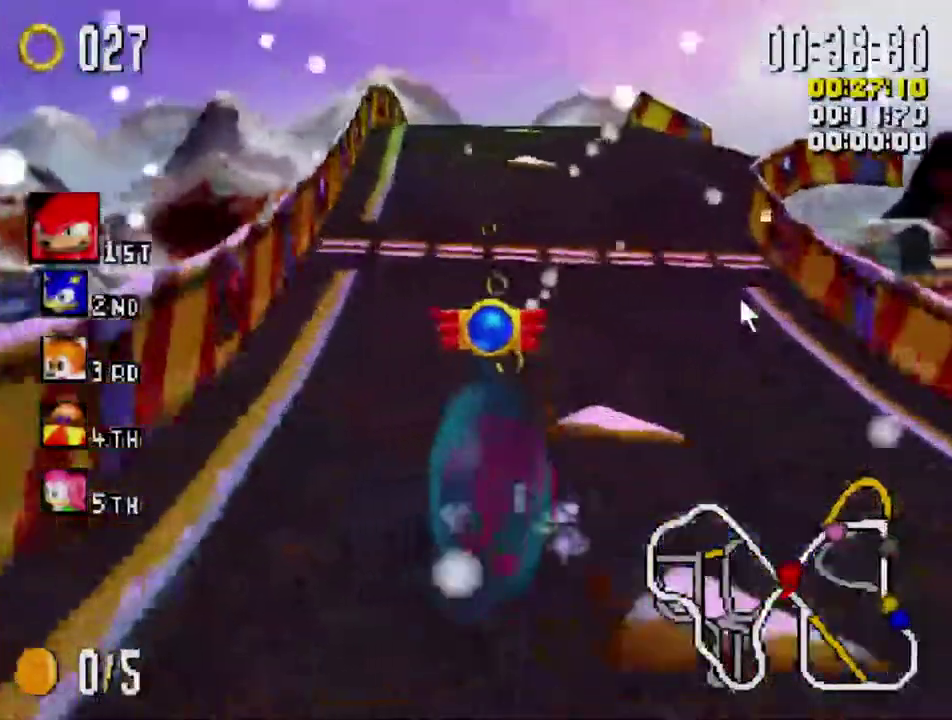
{"buttons": ["X"], "left_stick": "center", "right_stick": "center", "events": [[134, "left_stick", "right"], [167, "R1", "down"], [467, "R1", "up"], [484, "left_stick", "center"]]}
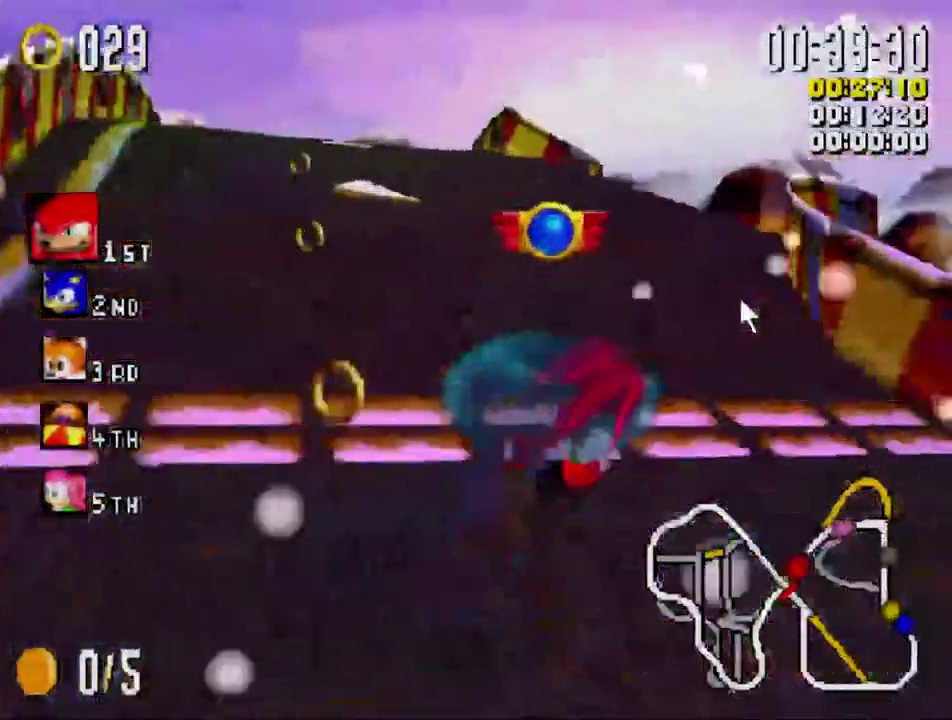
{"buttons": ["X"], "left_stick": "center", "right_stick": "center", "events": [[117, "left_stick", "right"], [167, "R1", "down"], [267, "R1", "up"], [267, "left_stick", "center"], [367, "R1", "down"], [367, "left_stick", "right"], [484, "R1", "up"], [500, "left_stick", "center"]]}
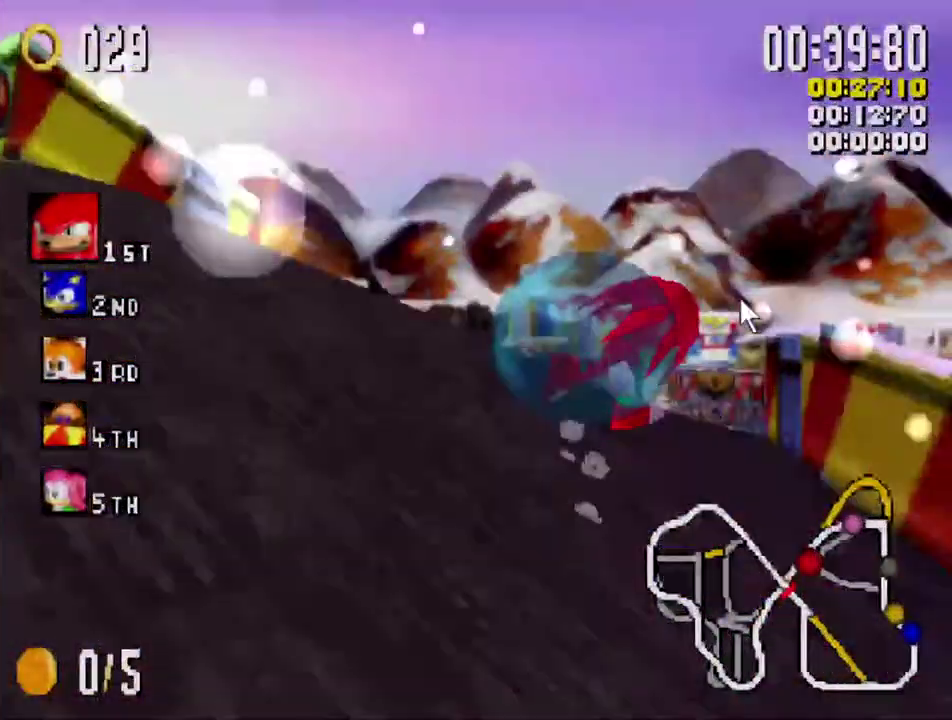
{"buttons": ["X", "L1"], "left_stick": "left", "right_stick": "center", "events": [[434, "left_stick", "left"], [467, "L1", "down"]]}
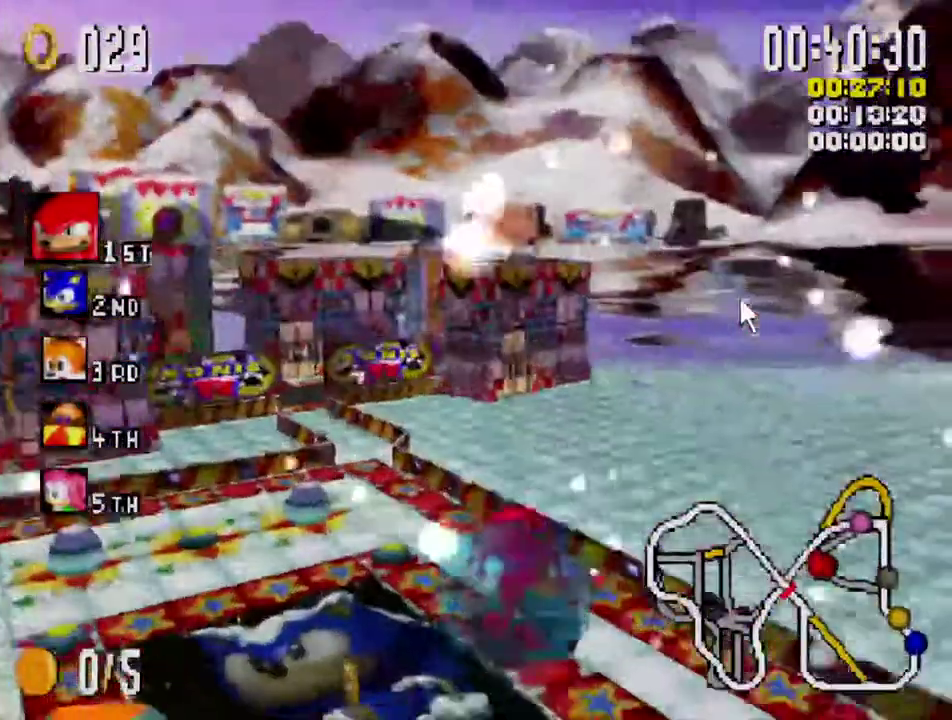
{"buttons": ["X"], "left_stick": "left", "right_stick": "center", "events": [[84, "L1", "up"], [150, "left_stick", "center"], [217, "left_stick", "right"], [400, "left_stick", "center"], [500, "left_stick", "left"]]}